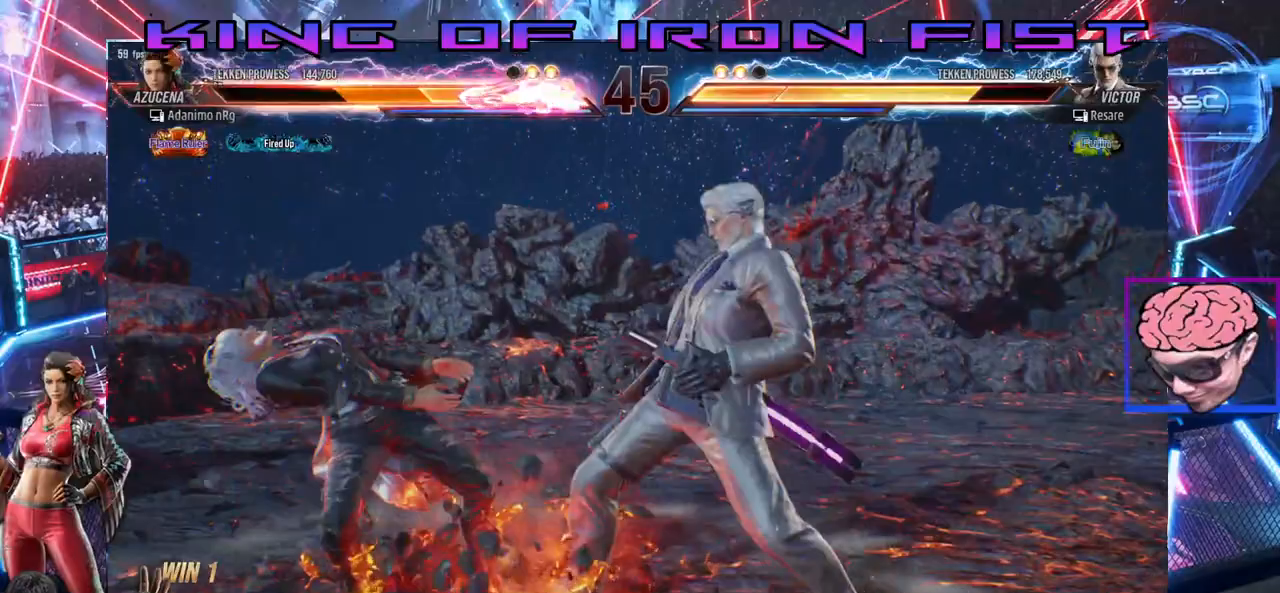
Gameplay with a controller (PlayStation layout); each line is a JSON object with the inputs held at the frame after it. "events" lists button and stick changes between this image and that frame as [ms after this image, input, new state], when the widget could be followed in between.
{"buttons": ["TRIANGLE", "DPAD_LEFT"], "left_stick": "center", "right_stick": "center", "events": [[150, "TRIANGLE", "up"], [217, "TRIANGLE", "down"], [267, "SQUARE", "up"], [317, "TRIANGLE", "up"], [350, "SQUARE", "down"], [433, "TRIANGLE", "down"], [483, "SQUARE", "up"]]}
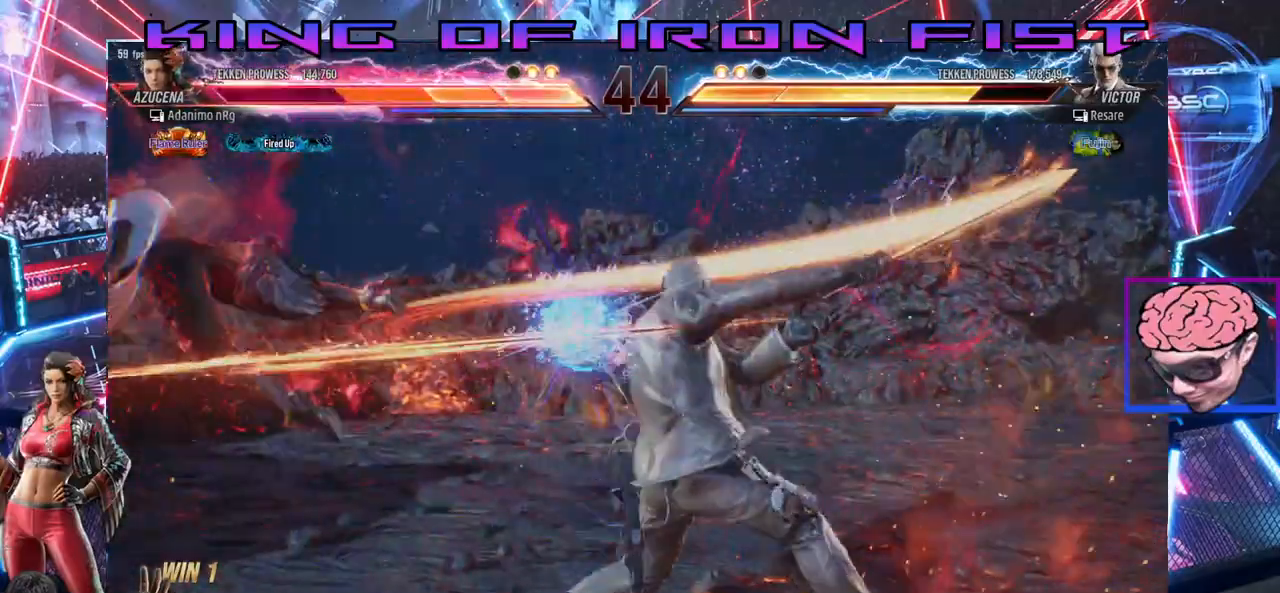
{"buttons": [], "left_stick": "center", "right_stick": "center", "events": [[17, "TRIANGLE", "up"], [50, "SQUARE", "down"], [100, "TRIANGLE", "down"], [183, "SQUARE", "up"], [217, "DPAD_LEFT", "up"], [217, "TRIANGLE", "up"]]}
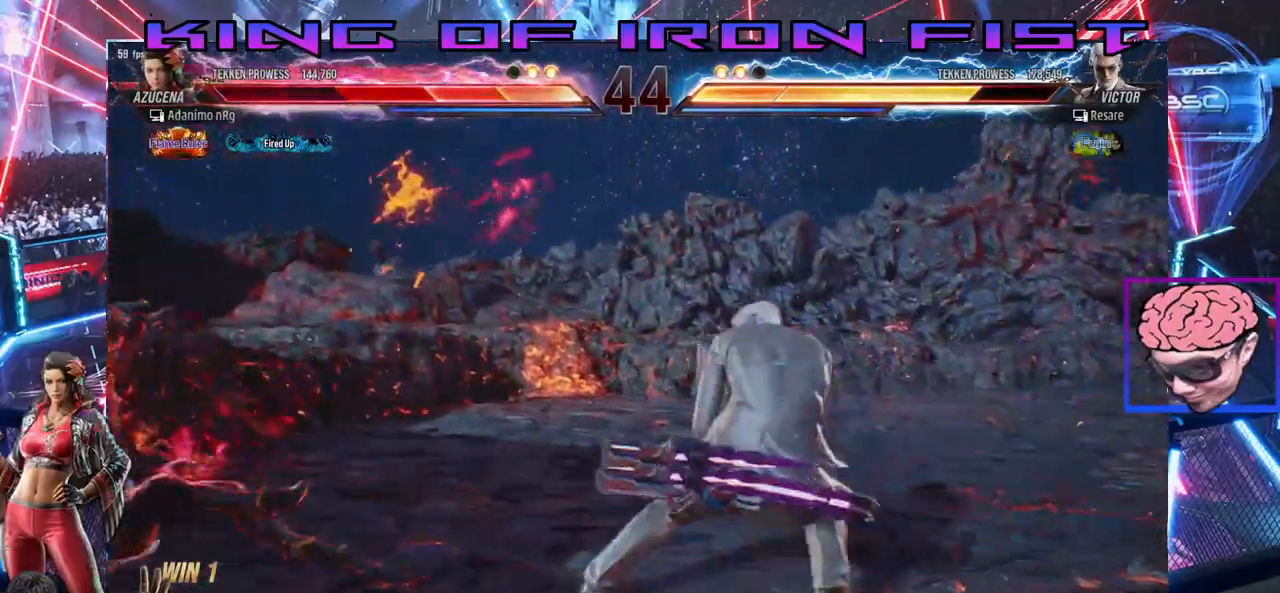
{"buttons": ["DPAD_DOWN"], "left_stick": "center", "right_stick": "center", "events": [[283, "SQUARE", "down"], [367, "SQUARE", "up"], [433, "SQUARE", "down"], [450, "DPAD_DOWN", "down"], [483, "SQUARE", "up"]]}
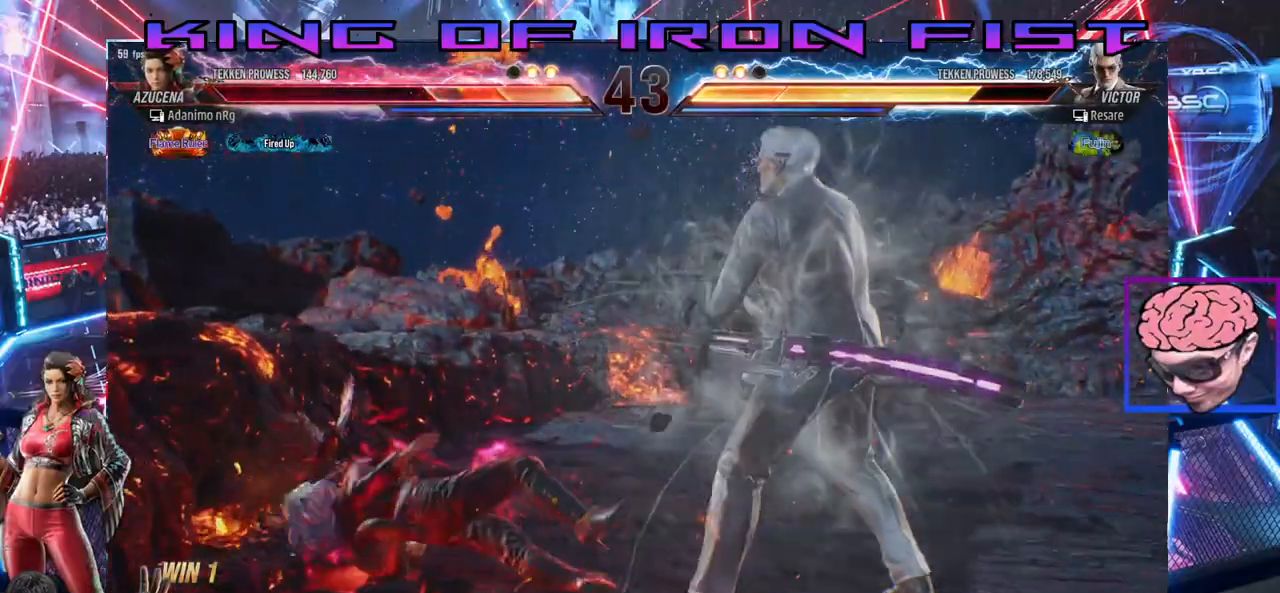
{"buttons": ["SQUARE", "DPAD_DOWN"], "left_stick": "center", "right_stick": "center", "events": [[67, "SQUARE", "down"], [133, "SQUARE", "up"], [183, "SQUARE", "down"], [250, "SQUARE", "up"], [283, "SQUARE", "down"], [400, "SQUARE", "up"], [467, "SQUARE", "down"]]}
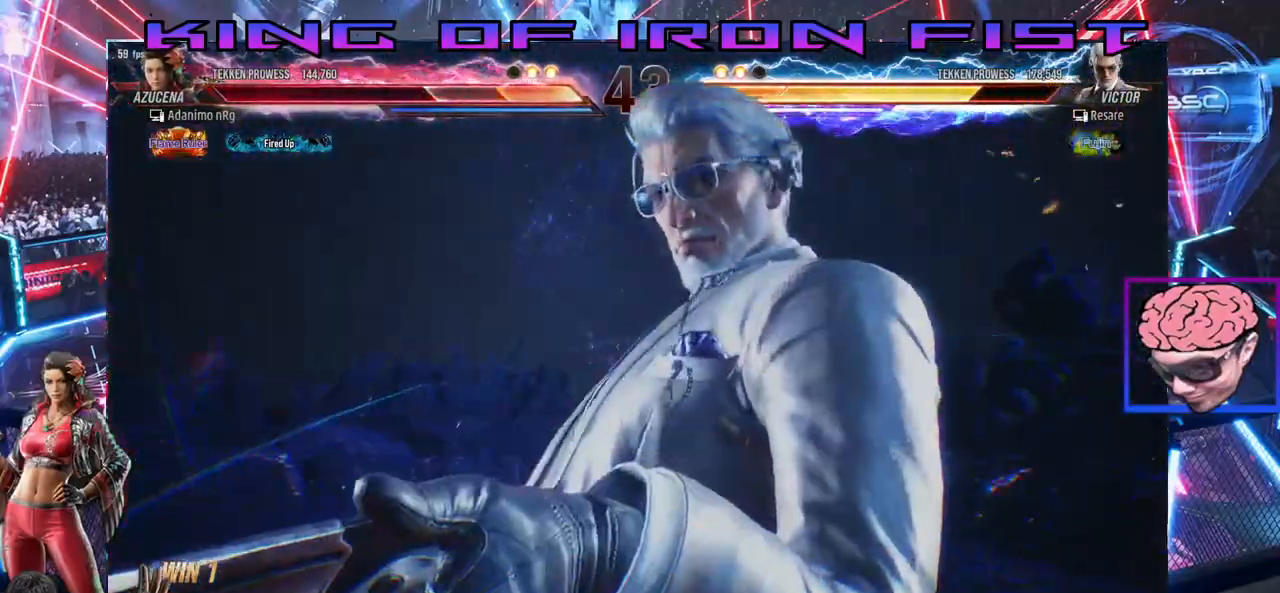
{"buttons": ["DPAD_DOWN"], "left_stick": "center", "right_stick": "center", "events": [[100, "SQUARE", "up"], [167, "SQUARE", "down"], [267, "SQUARE", "up"], [333, "SQUARE", "down"], [450, "SQUARE", "up"]]}
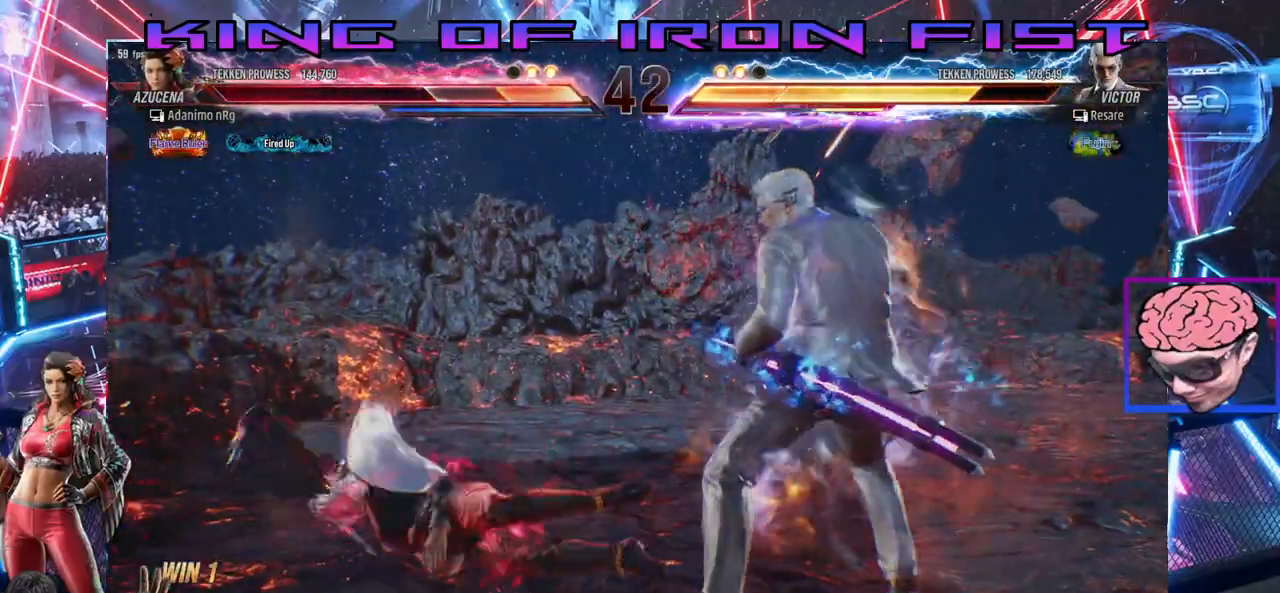
{"buttons": [], "left_stick": "center", "right_stick": "center", "events": [[383, "DPAD_DOWN", "up"]]}
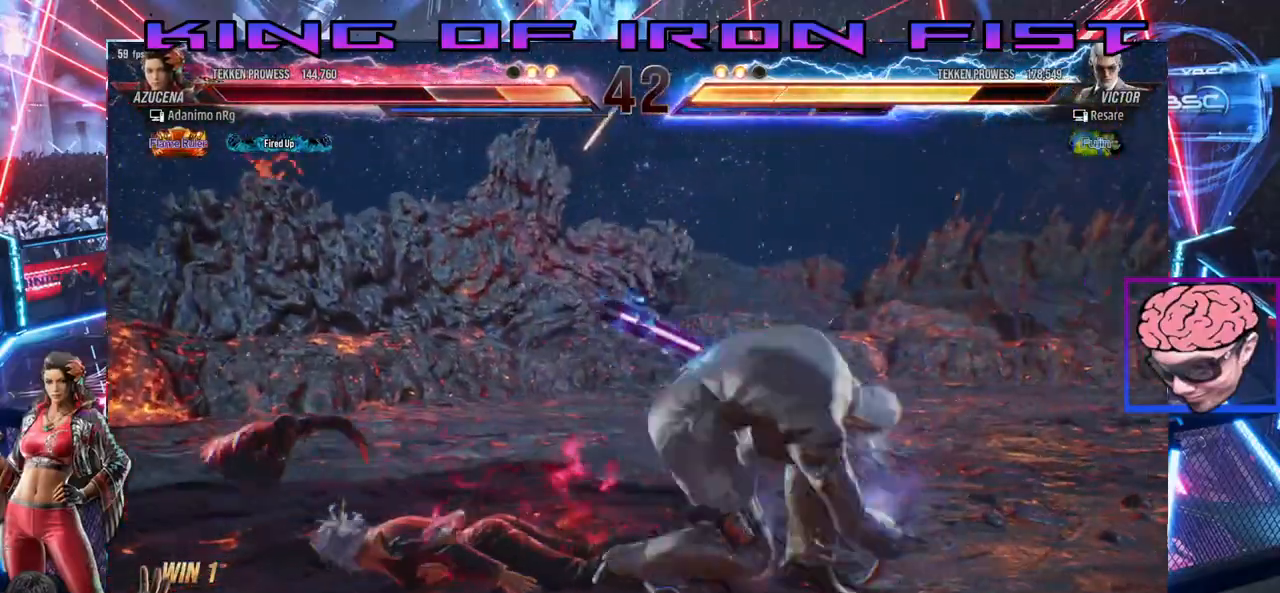
{"buttons": ["DPAD_RIGHT"], "left_stick": "center", "right_stick": "center", "events": [[367, "DPAD_RIGHT", "down"]]}
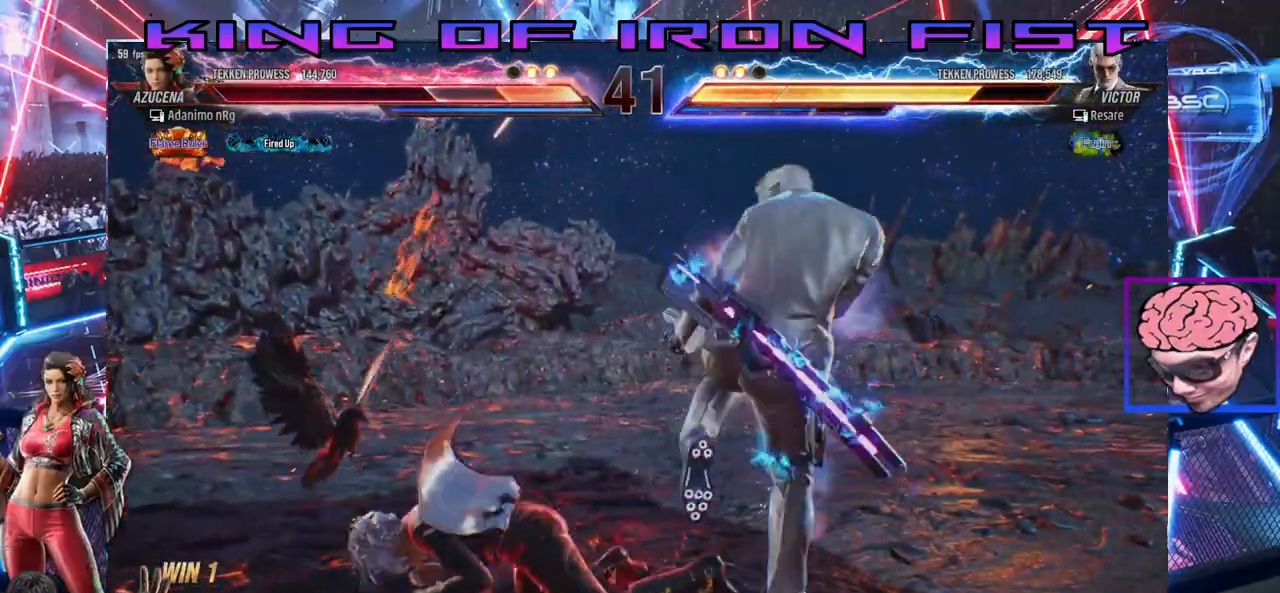
{"buttons": ["DPAD_LEFT"], "left_stick": "center", "right_stick": "center", "events": [[333, "DPAD_RIGHT", "up"], [383, "DPAD_LEFT", "down"]]}
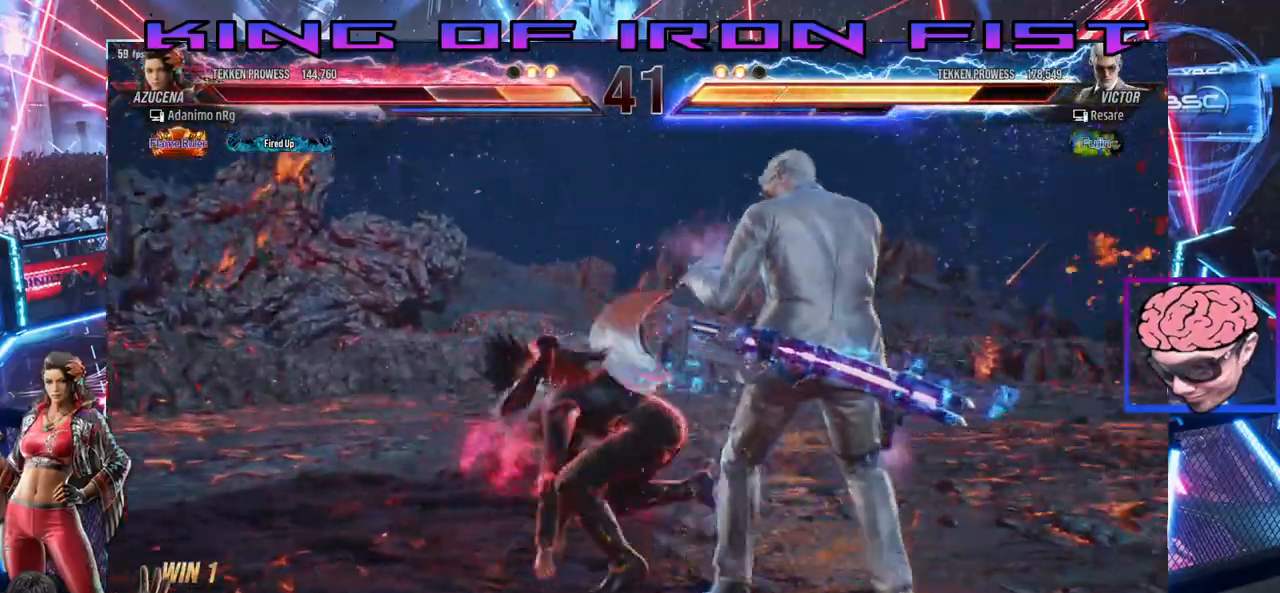
{"buttons": [], "left_stick": "center", "right_stick": "center", "events": [[117, "DPAD_LEFT", "up"], [183, "DPAD_DOWN", "down"], [183, "DPAD_RIGHT", "down"], [233, "SQUARE", "down"], [483, "DPAD_DOWN", "up"], [483, "DPAD_RIGHT", "up"], [483, "SQUARE", "up"]]}
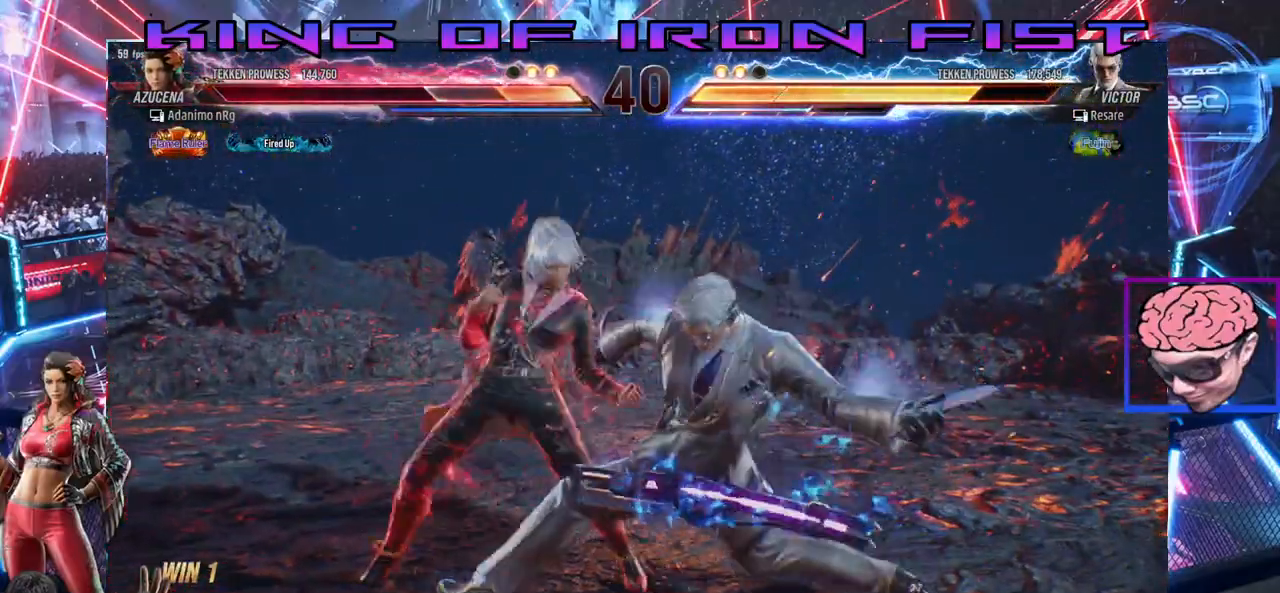
{"buttons": ["DPAD_RIGHT"], "left_stick": "center", "right_stick": "center", "events": [[233, "DPAD_RIGHT", "down"], [333, "DPAD_RIGHT", "up"], [383, "DPAD_RIGHT", "down"]]}